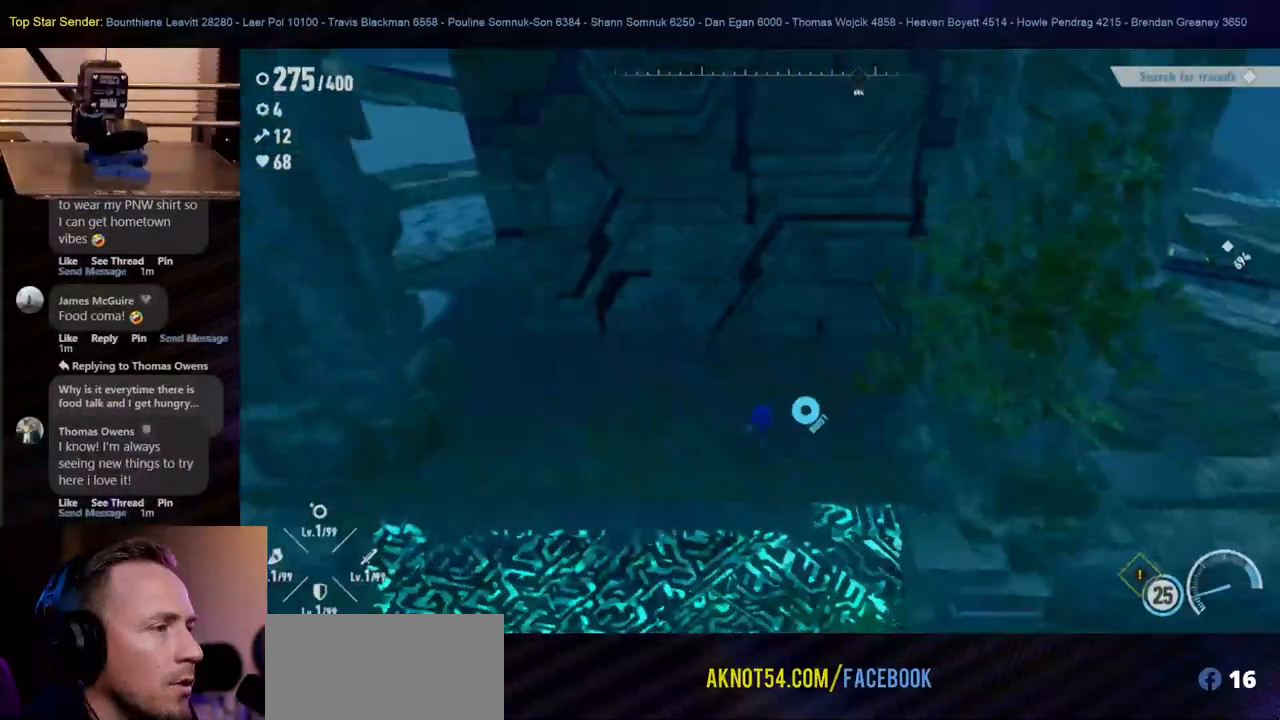
Gameplay with a controller (Nintendo layout); each line is a JSON object with the inputs held at the frame after it. "events" lists button and stick changes between this image and that frame as [ms after this image, input, new state], when the widget could be followed in between. Not read: HOME L1 L2 L3 R2 R3.
{"buttons": [], "left_stick": "right", "right_stick": "left", "events": [[83, "left_stick", "up-right"], [183, "right_stick", "right"], [217, "left_stick", "right"], [317, "right_stick", "left"]]}
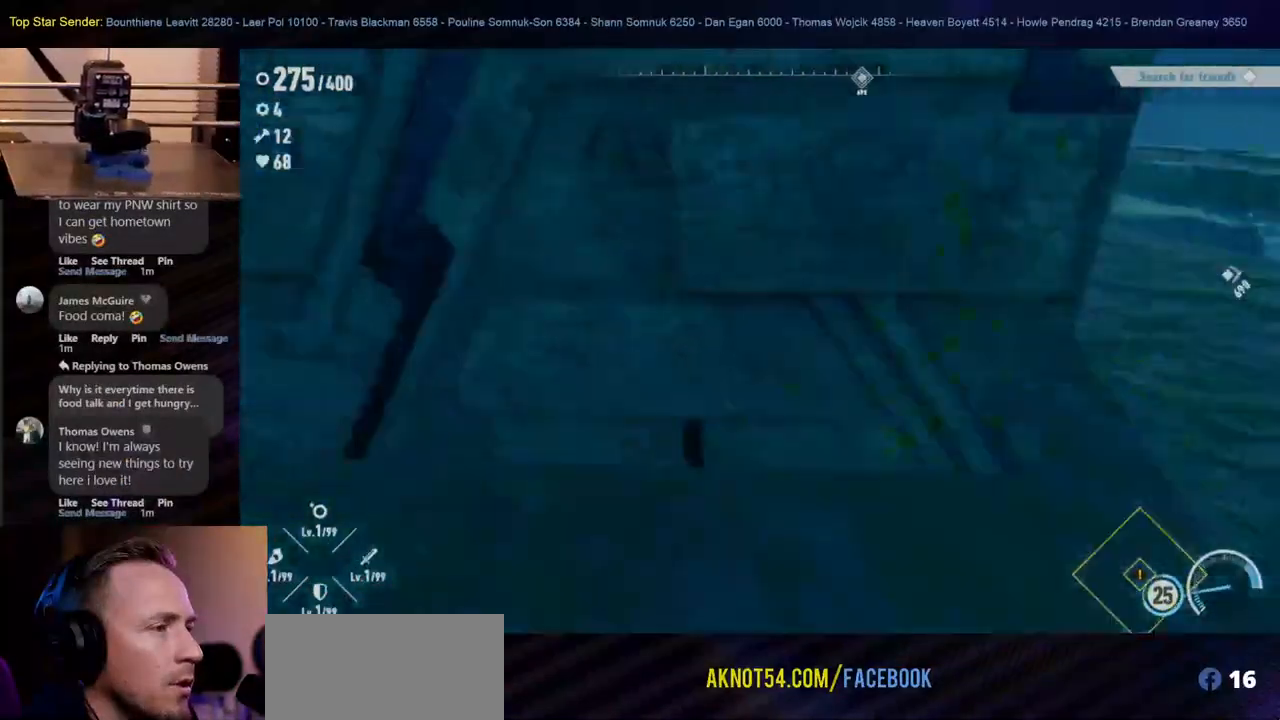
{"buttons": [], "left_stick": "right", "right_stick": "center", "events": [[50, "right_stick", "center"]]}
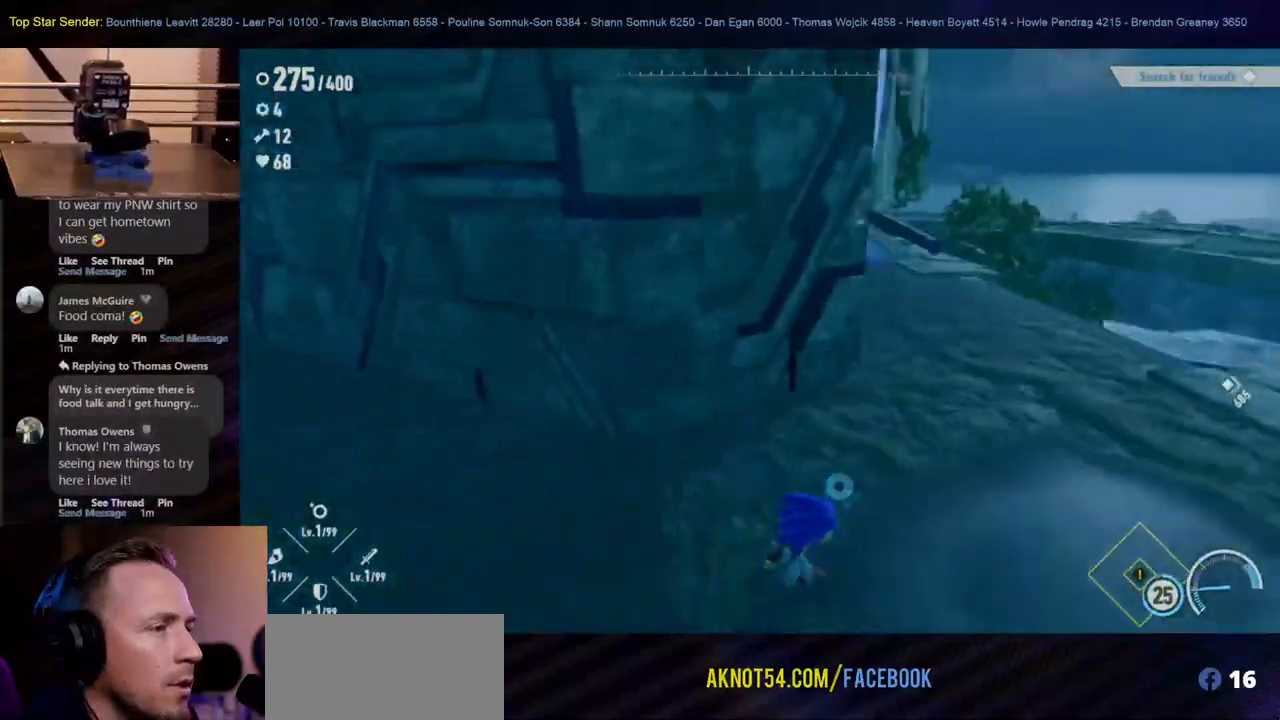
{"buttons": [], "left_stick": "up-right", "right_stick": "center", "events": [[117, "left_stick", "up-right"], [250, "right_stick", "left"], [500, "right_stick", "center"]]}
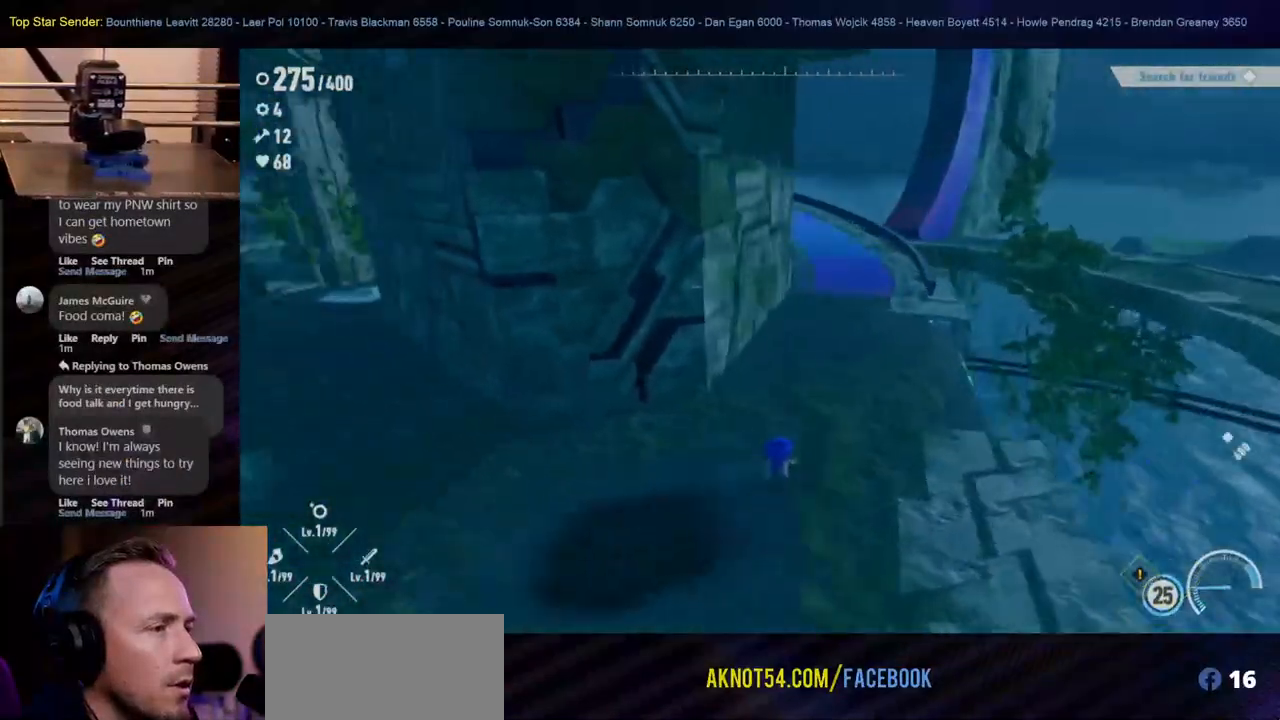
{"buttons": [], "left_stick": "up-right", "right_stick": "center", "events": []}
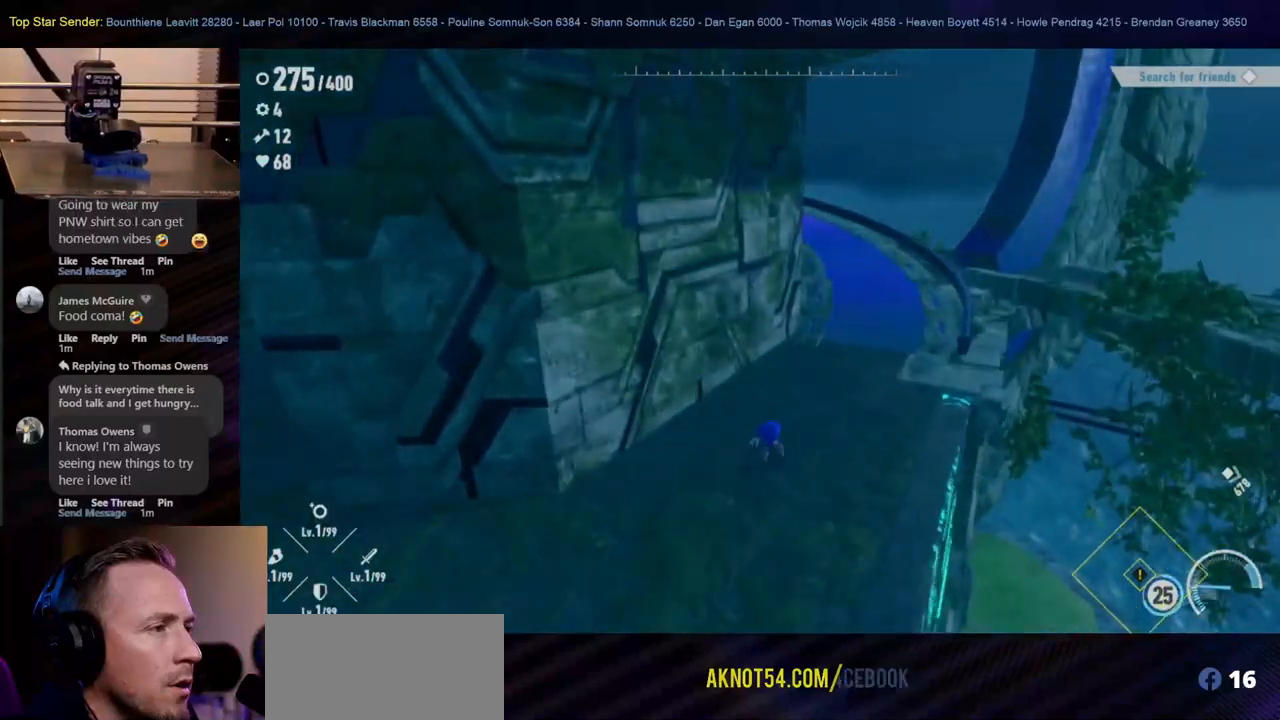
{"buttons": [], "left_stick": "up-right", "right_stick": "center", "events": []}
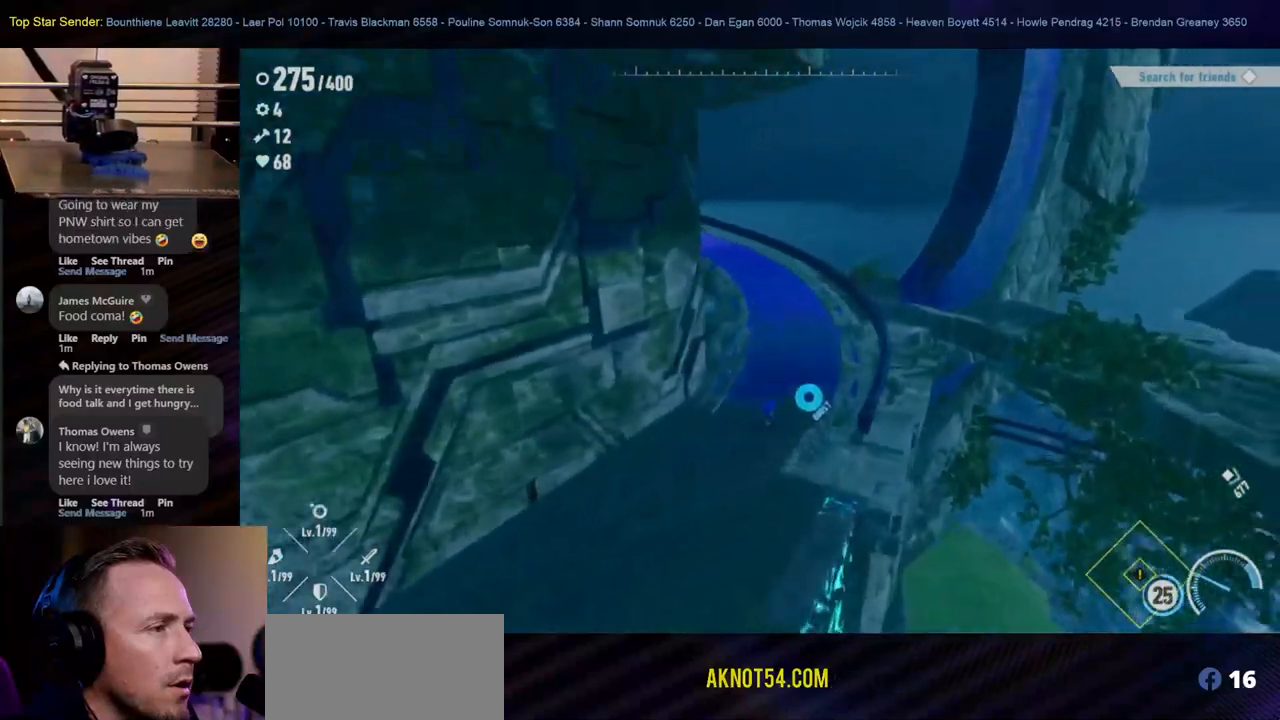
{"buttons": [], "left_stick": "up-right", "right_stick": "center", "events": [[283, "right_stick", "left"], [433, "right_stick", "center"]]}
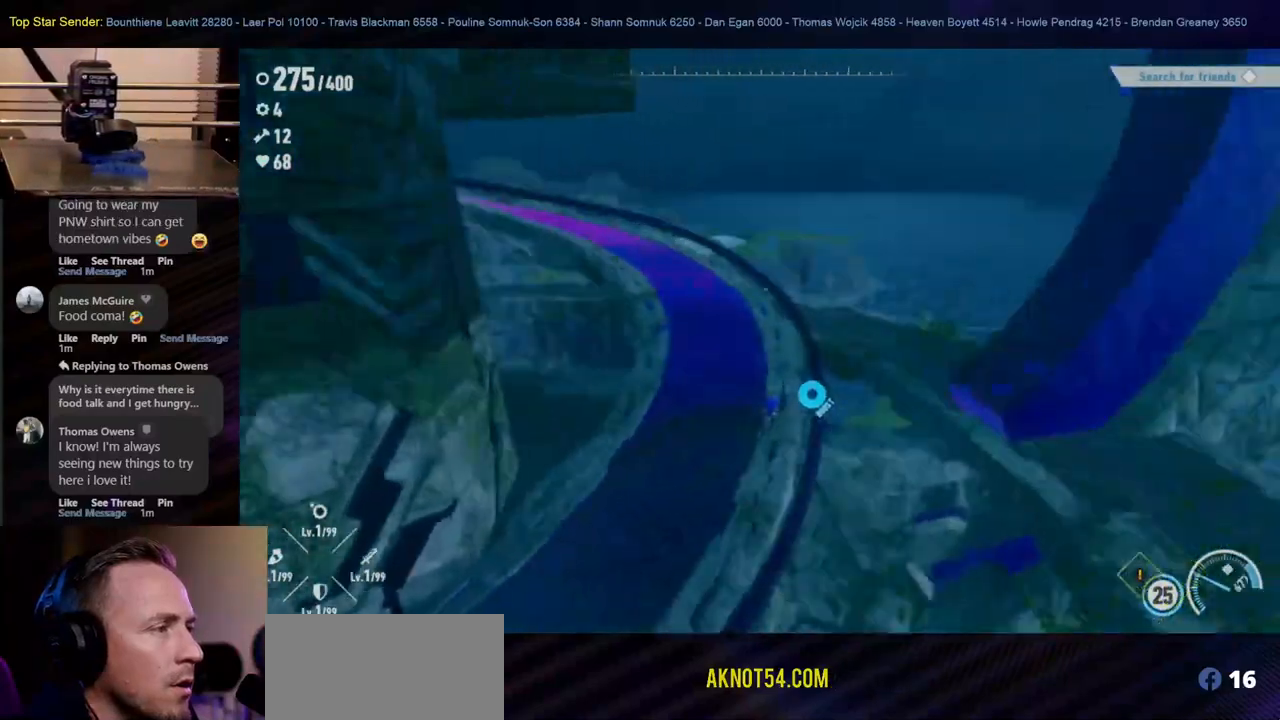
{"buttons": [], "left_stick": "up", "right_stick": "center", "events": [[383, "left_stick", "up"]]}
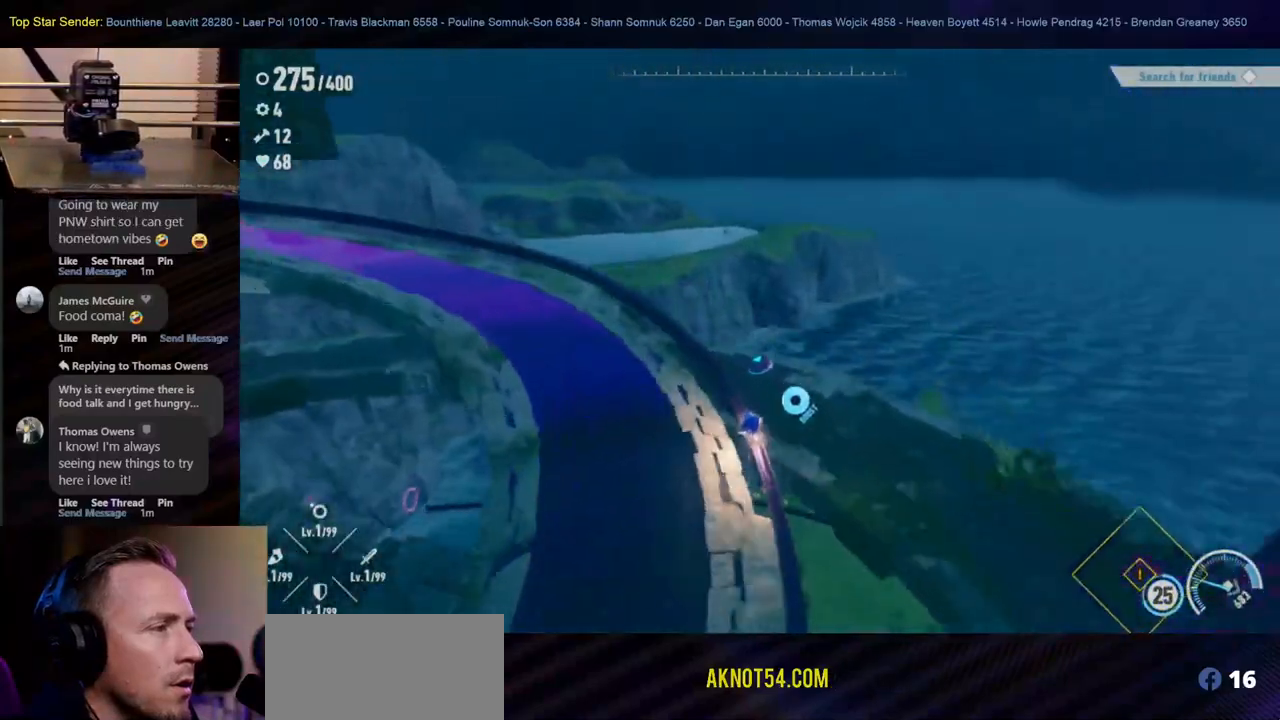
{"buttons": [], "left_stick": "center", "right_stick": "center", "events": [[250, "left_stick", "center"]]}
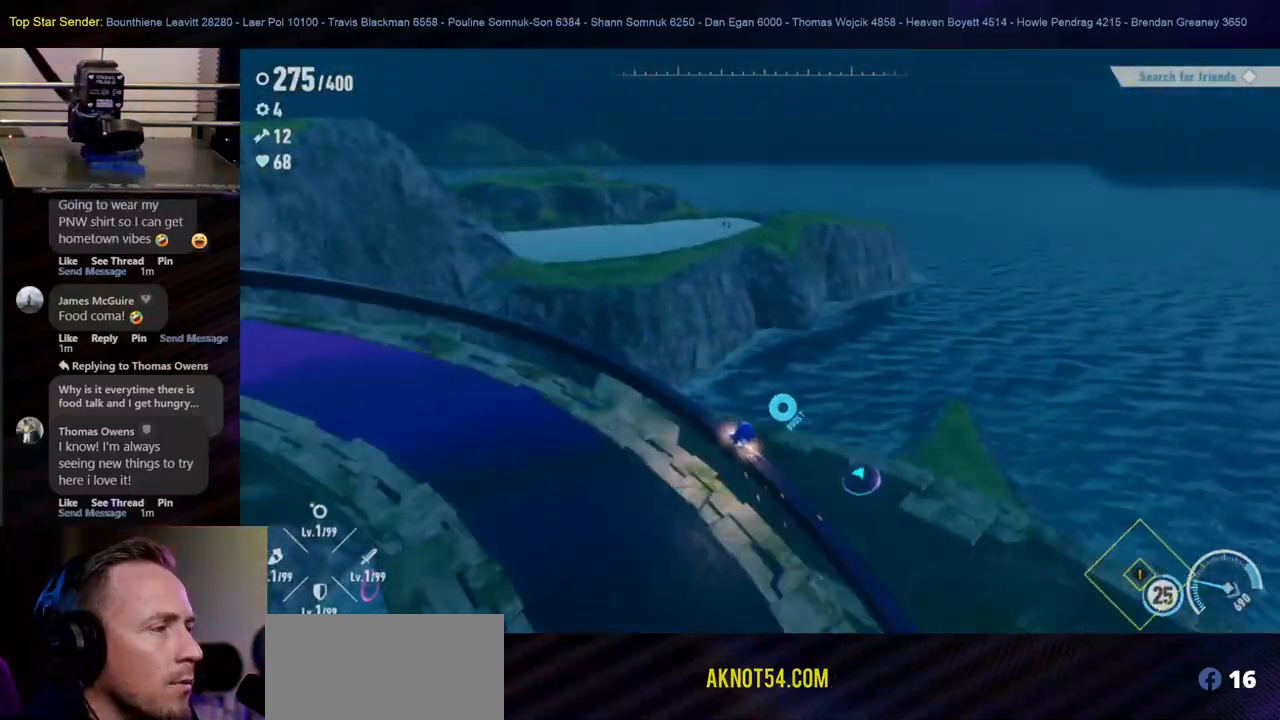
{"buttons": [], "left_stick": "left", "right_stick": "center", "events": [[467, "left_stick", "left"]]}
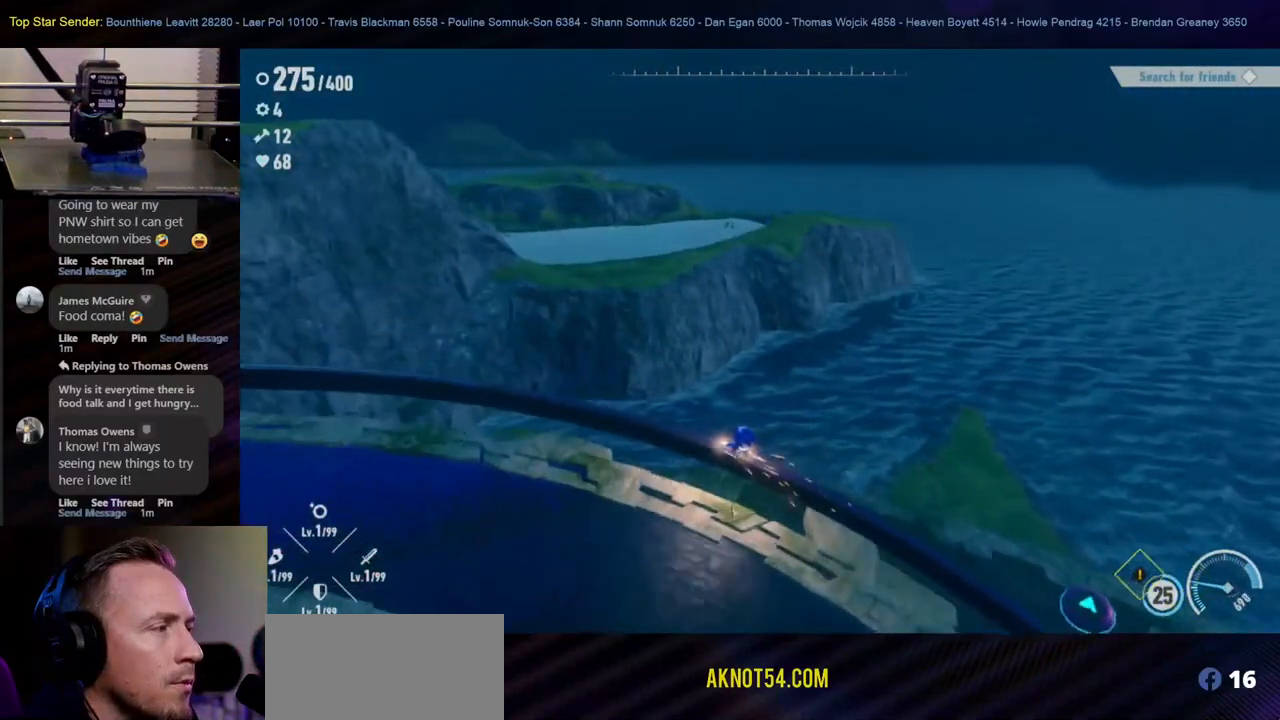
{"buttons": [], "left_stick": "center", "right_stick": "center", "events": [[267, "left_stick", "center"]]}
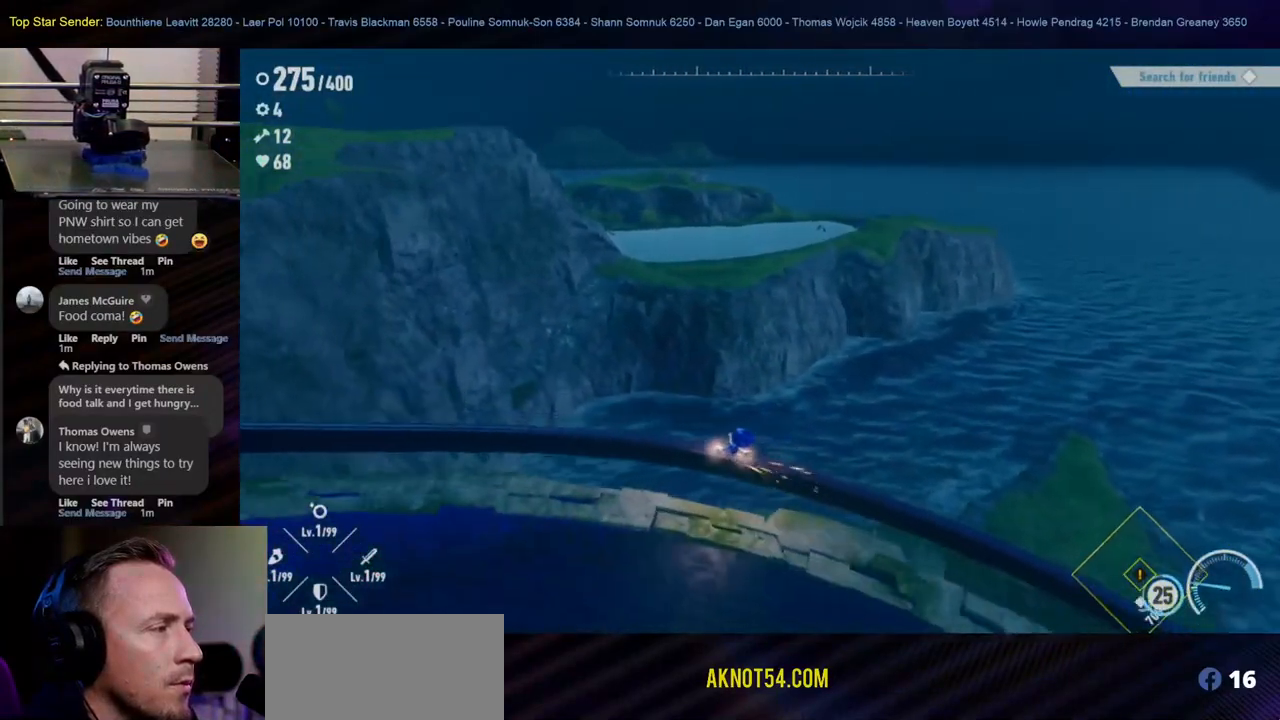
{"buttons": [], "left_stick": "center", "right_stick": "center", "events": []}
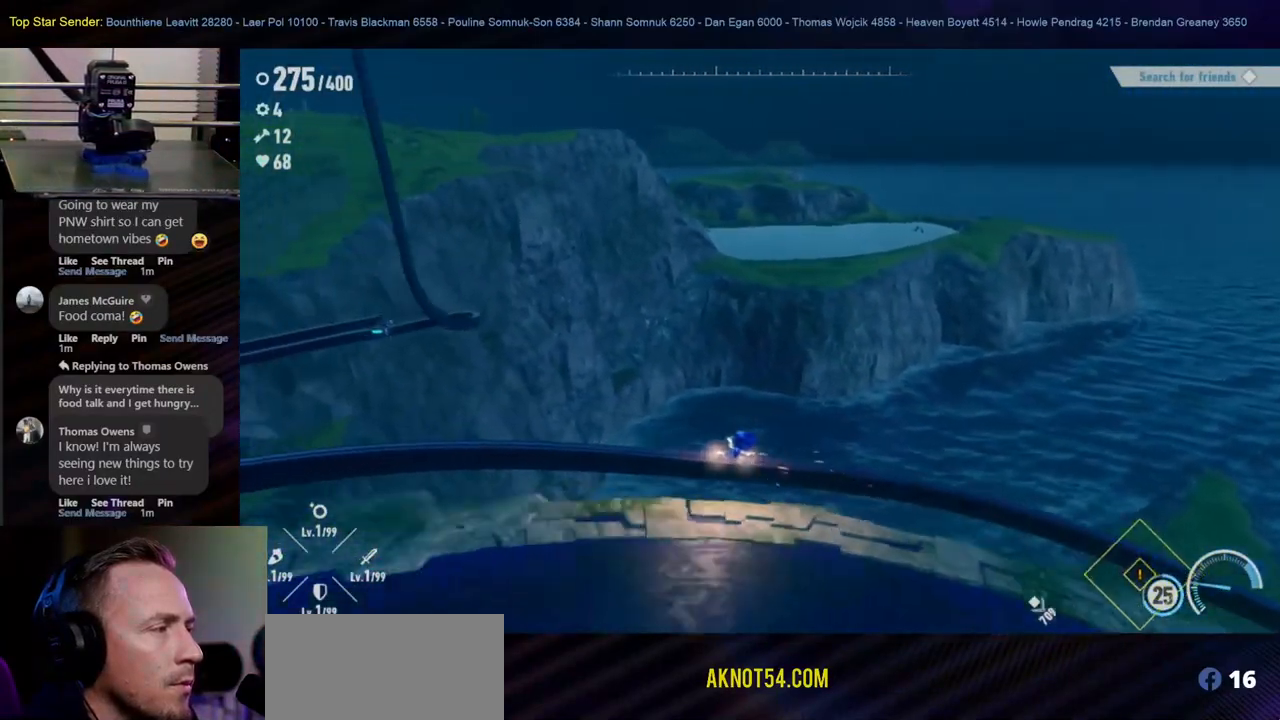
{"buttons": [], "left_stick": "center", "right_stick": "center", "events": []}
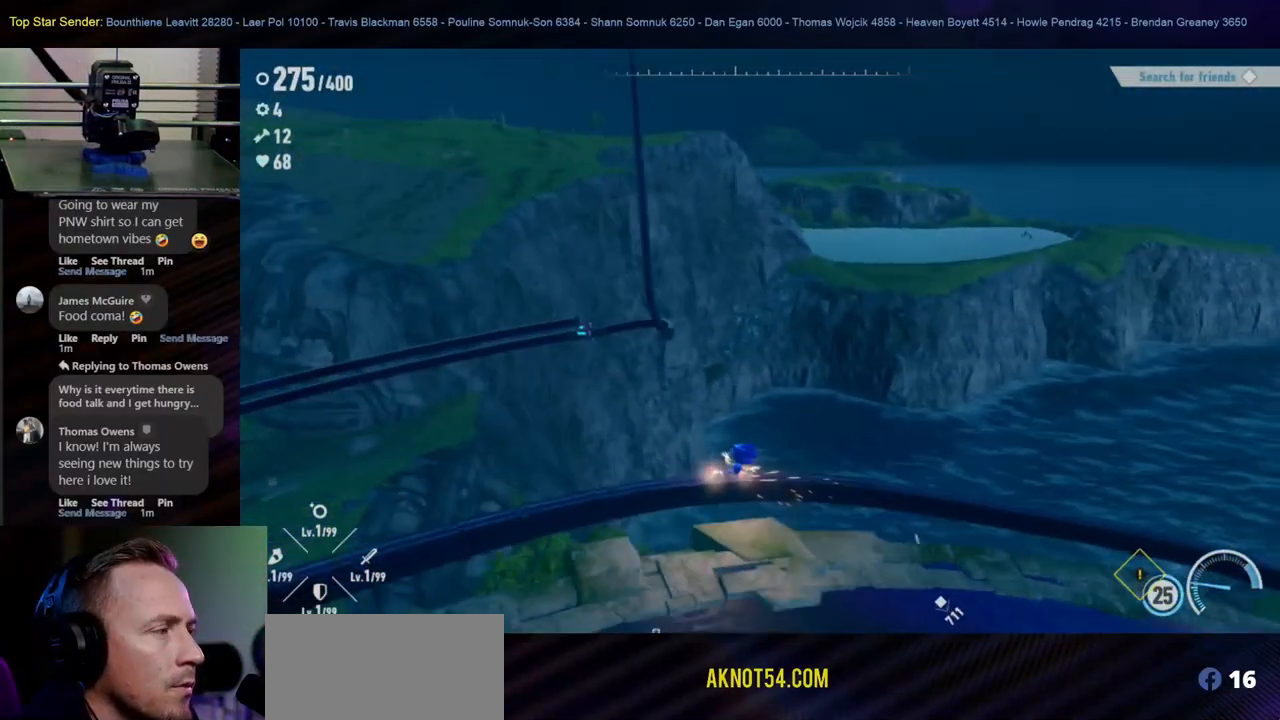
{"buttons": [], "left_stick": "center", "right_stick": "center", "events": []}
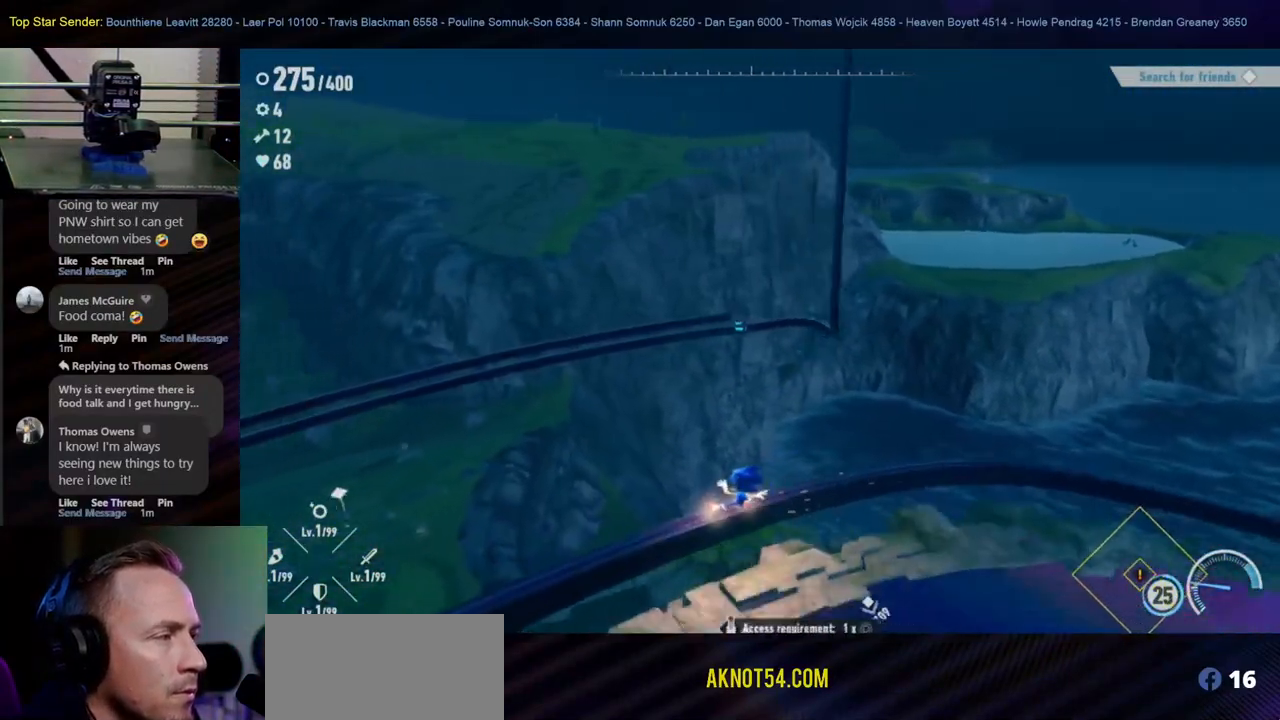
{"buttons": [], "left_stick": "center", "right_stick": "center", "events": []}
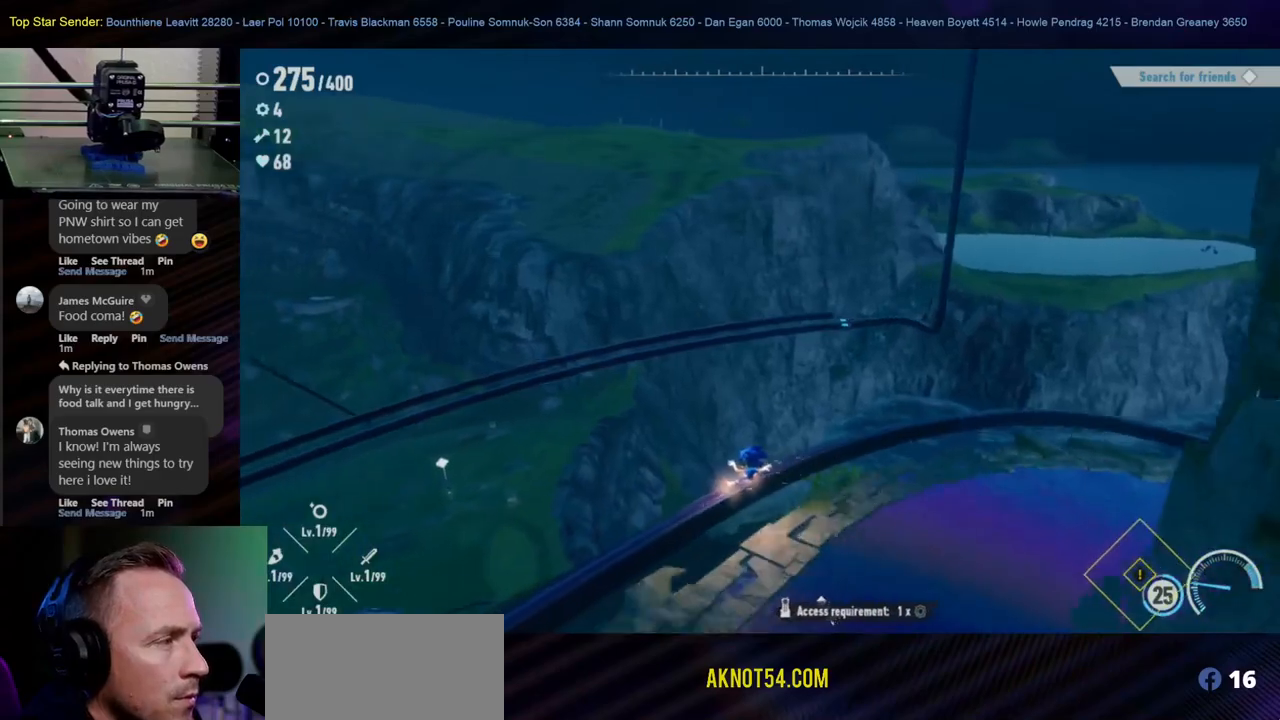
{"buttons": [], "left_stick": "center", "right_stick": "center", "events": [[33, "R1", "down"], [67, "R1", "up"]]}